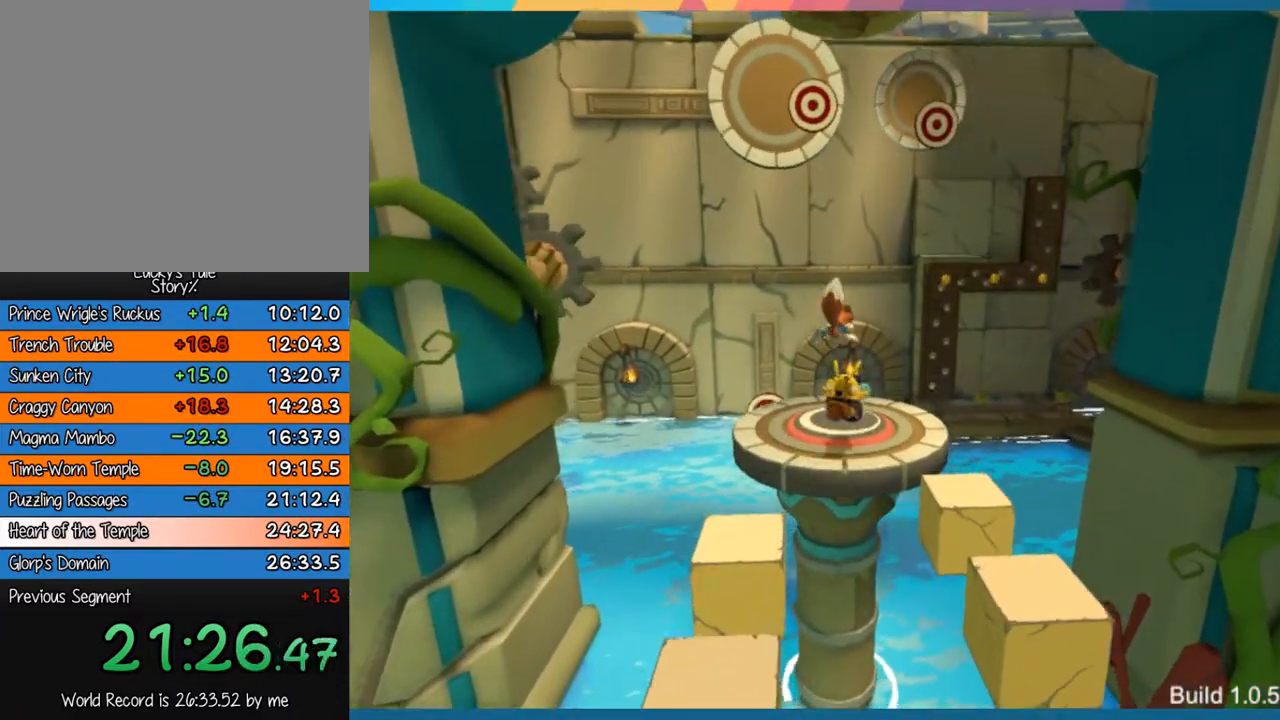
Gameplay with a controller (PlayStation layout); each line is a JSON object with the inputs held at the frame after it. "events" lists button and stick changes between this image and that frame as [ms after this image, input, new state], when the widget could be followed in between. Not read: L3 R3 right_stick.
{"buttons": [], "left_stick": "center", "events": [[183, "left_stick", "center"]]}
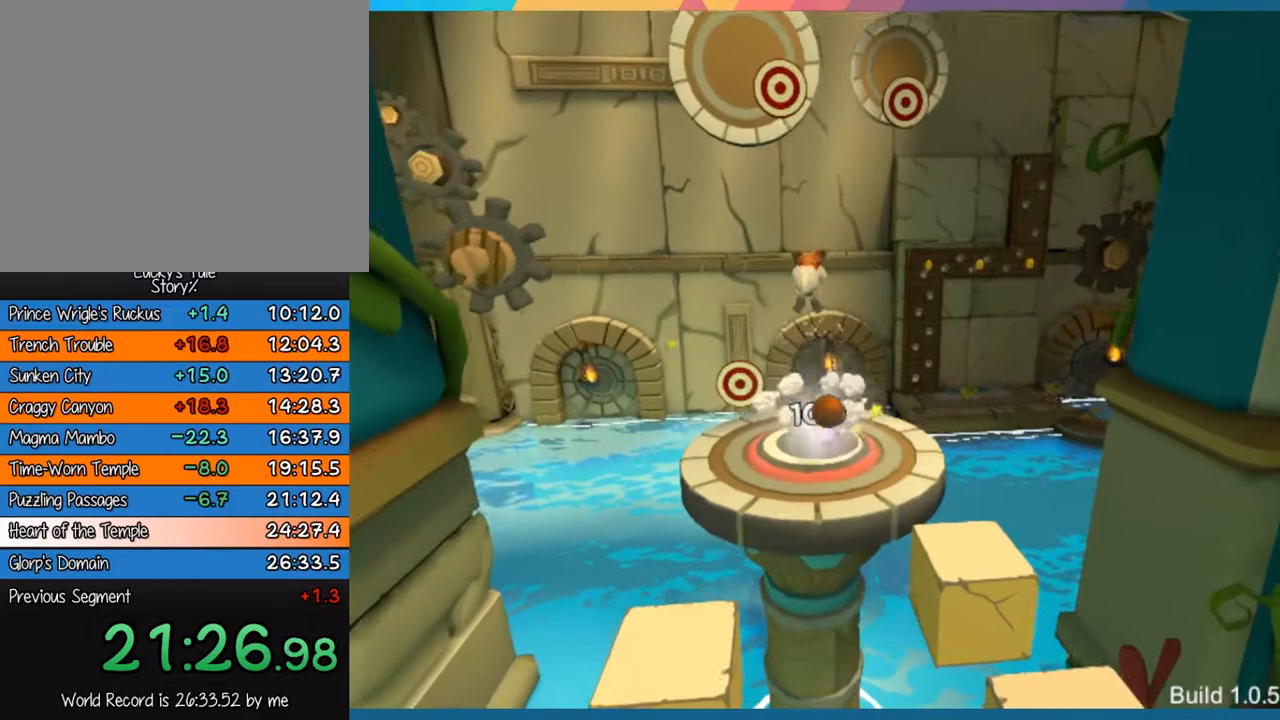
{"buttons": [], "left_stick": "center", "events": []}
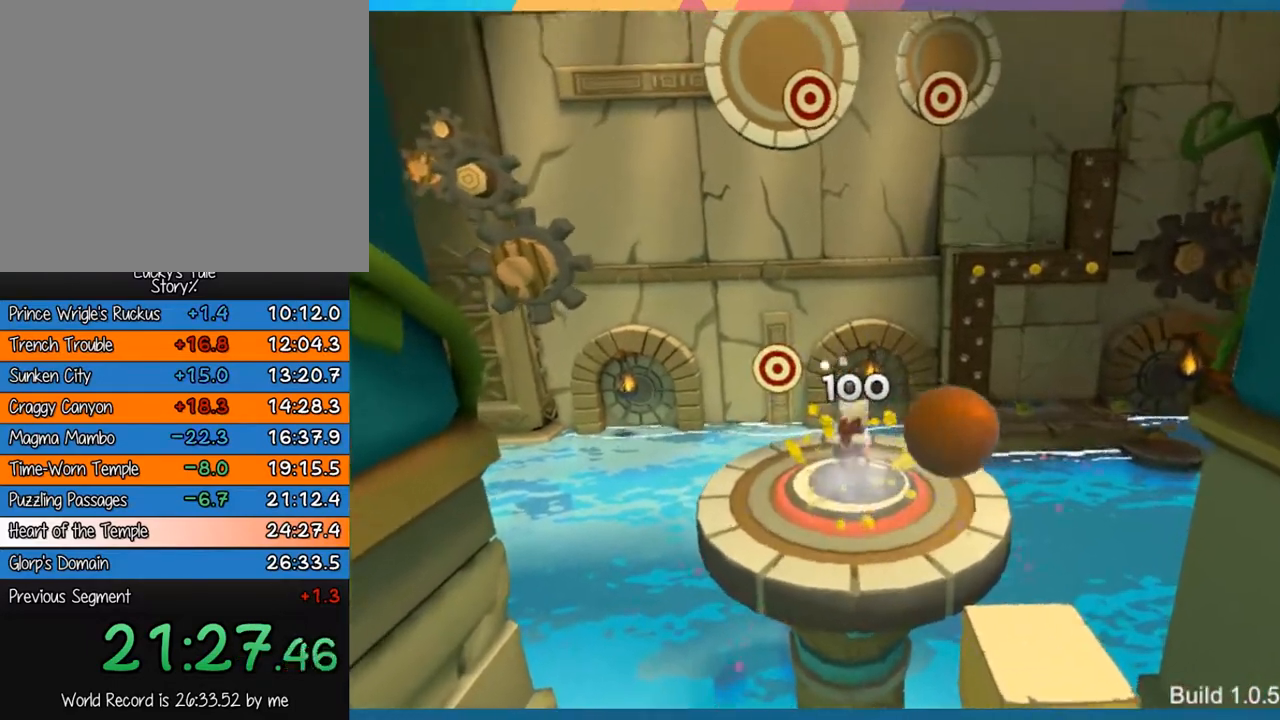
{"buttons": ["SQUARE"], "left_stick": "center", "events": [[433, "SQUARE", "down"]]}
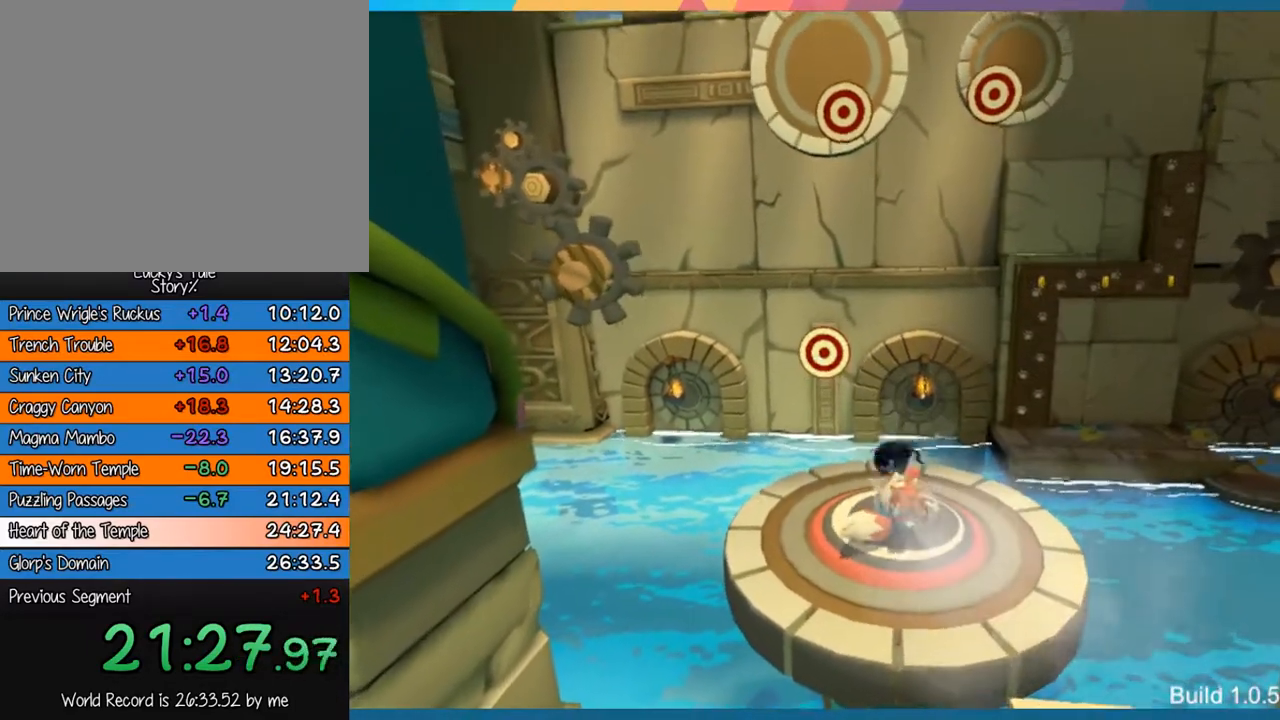
{"buttons": [], "left_stick": "center", "events": [[33, "SQUARE", "up"]]}
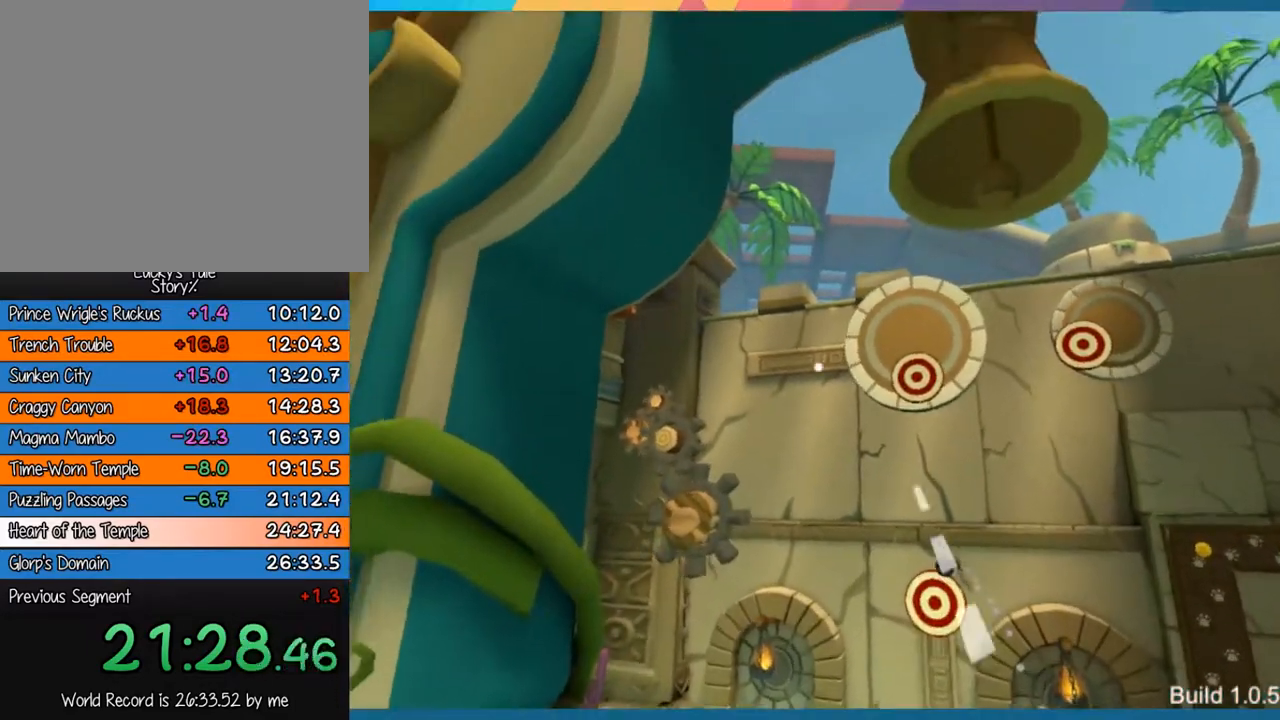
{"buttons": [], "left_stick": "center", "events": []}
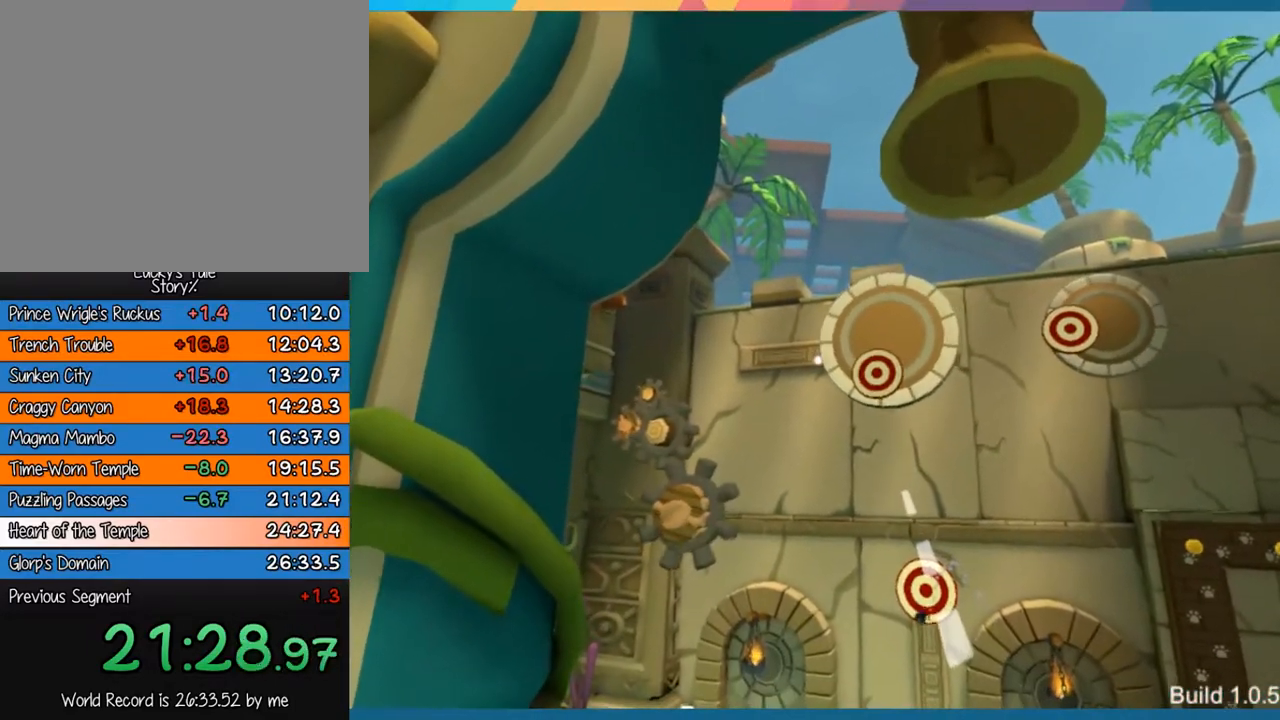
{"buttons": [], "left_stick": "center", "events": [[167, "SQUARE", "down"], [267, "SQUARE", "up"]]}
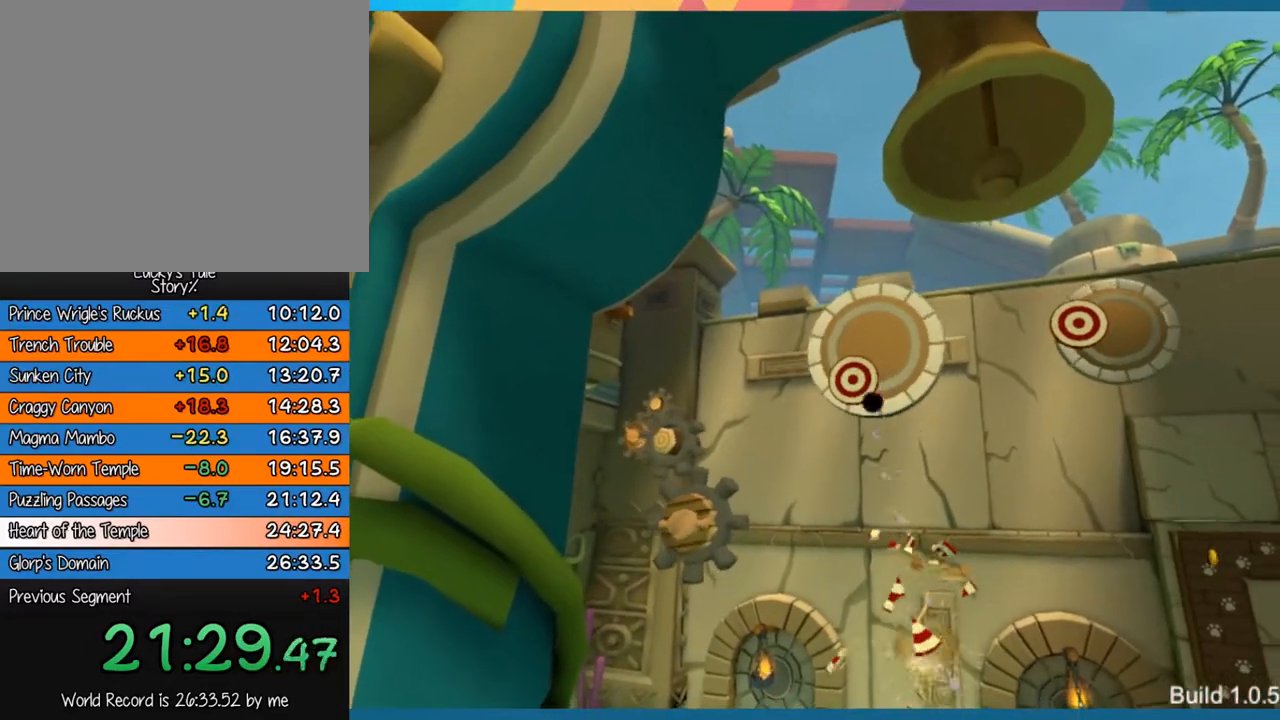
{"buttons": [], "left_stick": "center", "events": []}
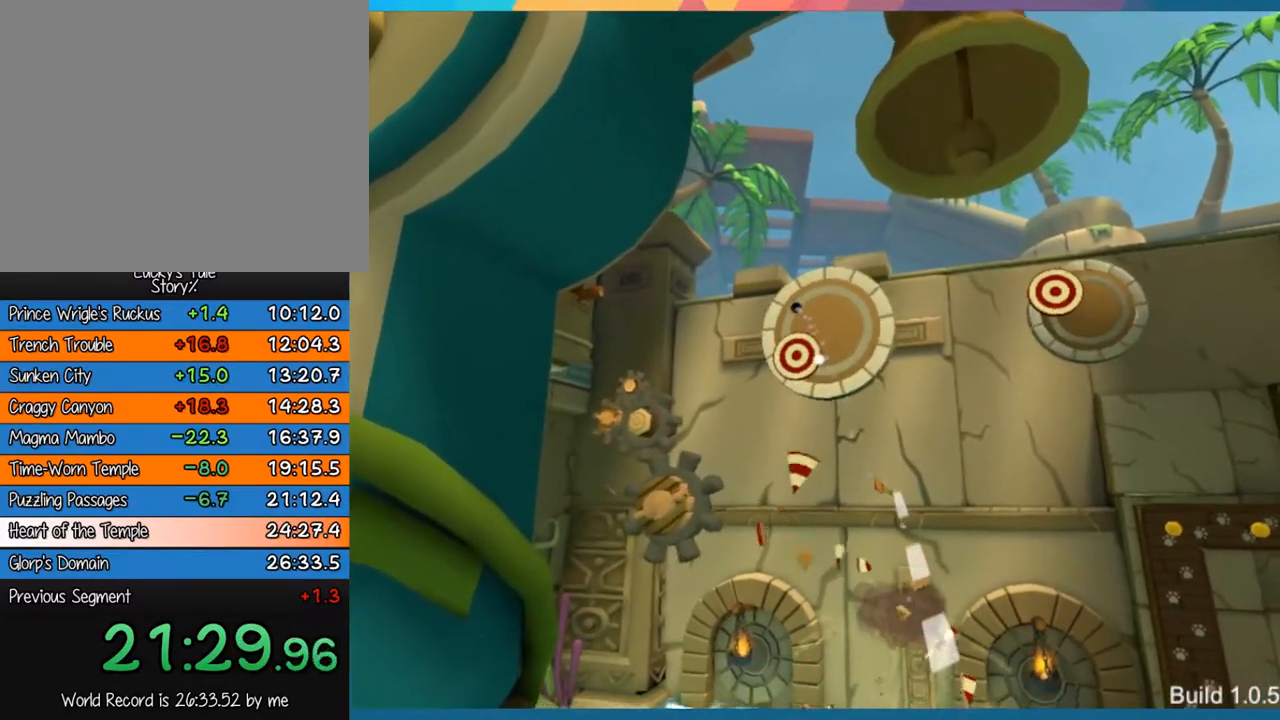
{"buttons": [], "left_stick": "up", "events": [[250, "left_stick", "up"]]}
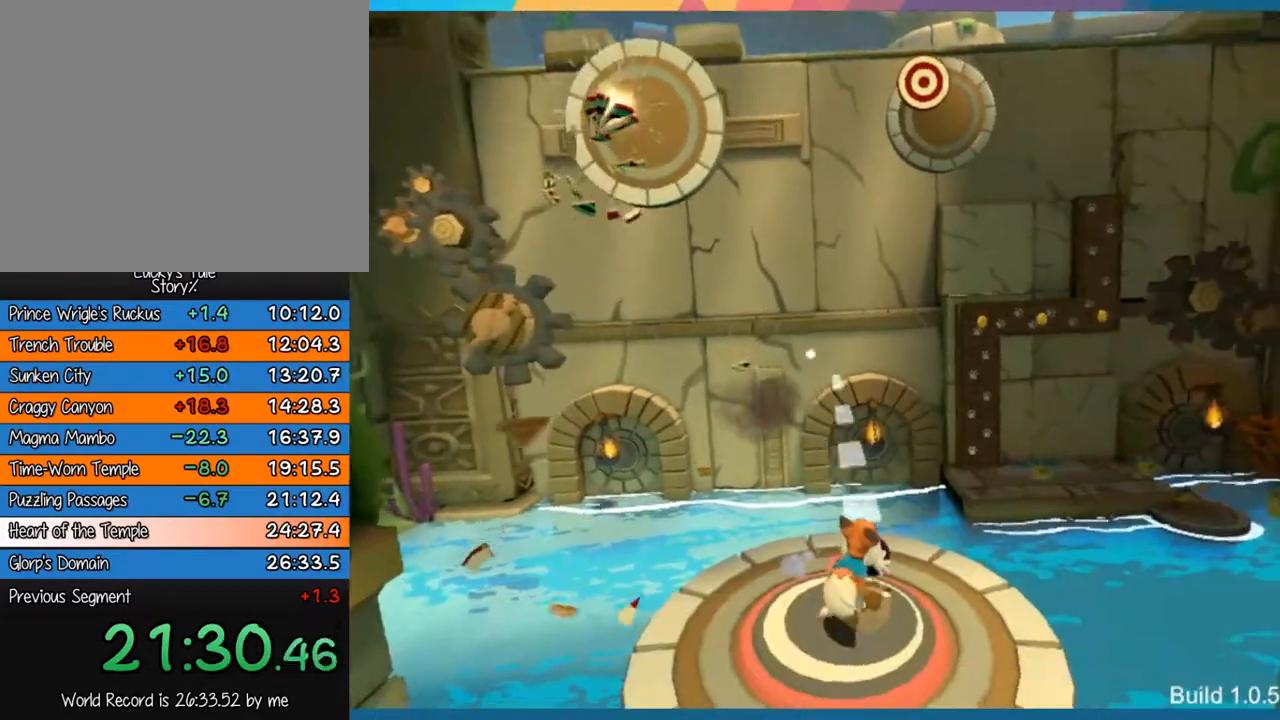
{"buttons": ["CROSS"], "left_stick": "up-right", "events": [[133, "left_stick", "up-right"], [483, "CROSS", "down"]]}
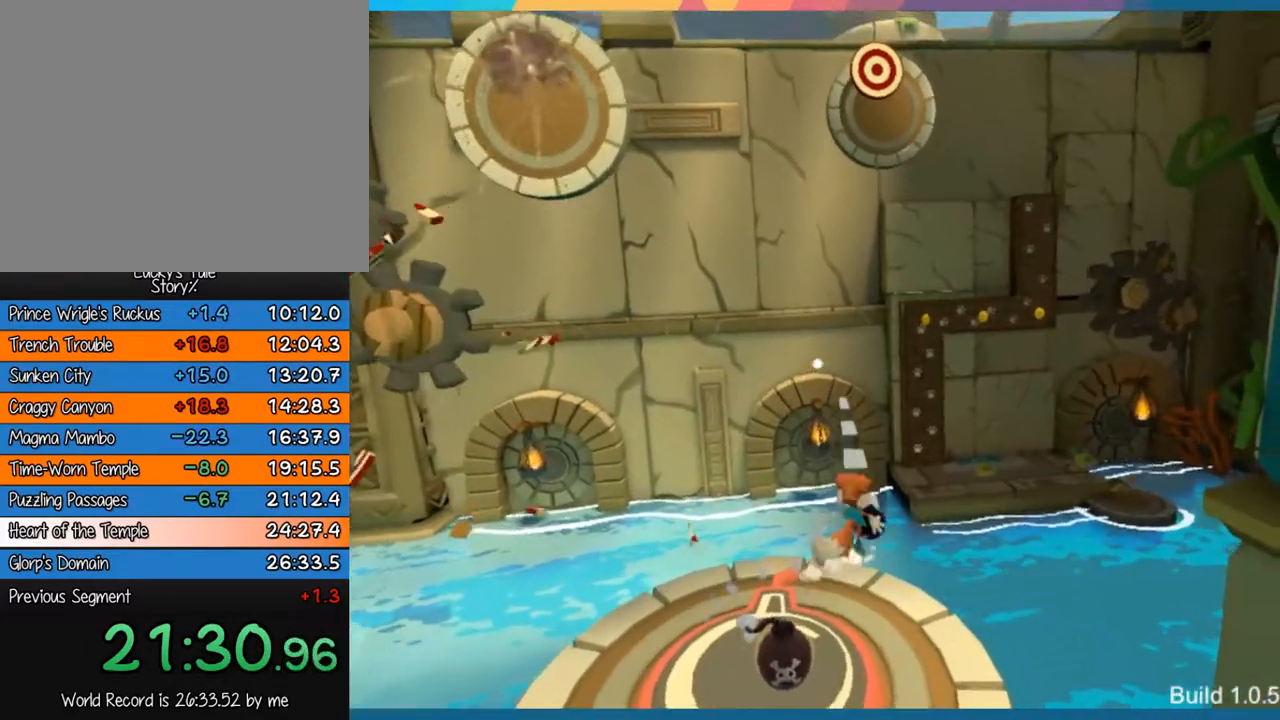
{"buttons": [], "left_stick": "up-right", "events": [[300, "CROSS", "up"]]}
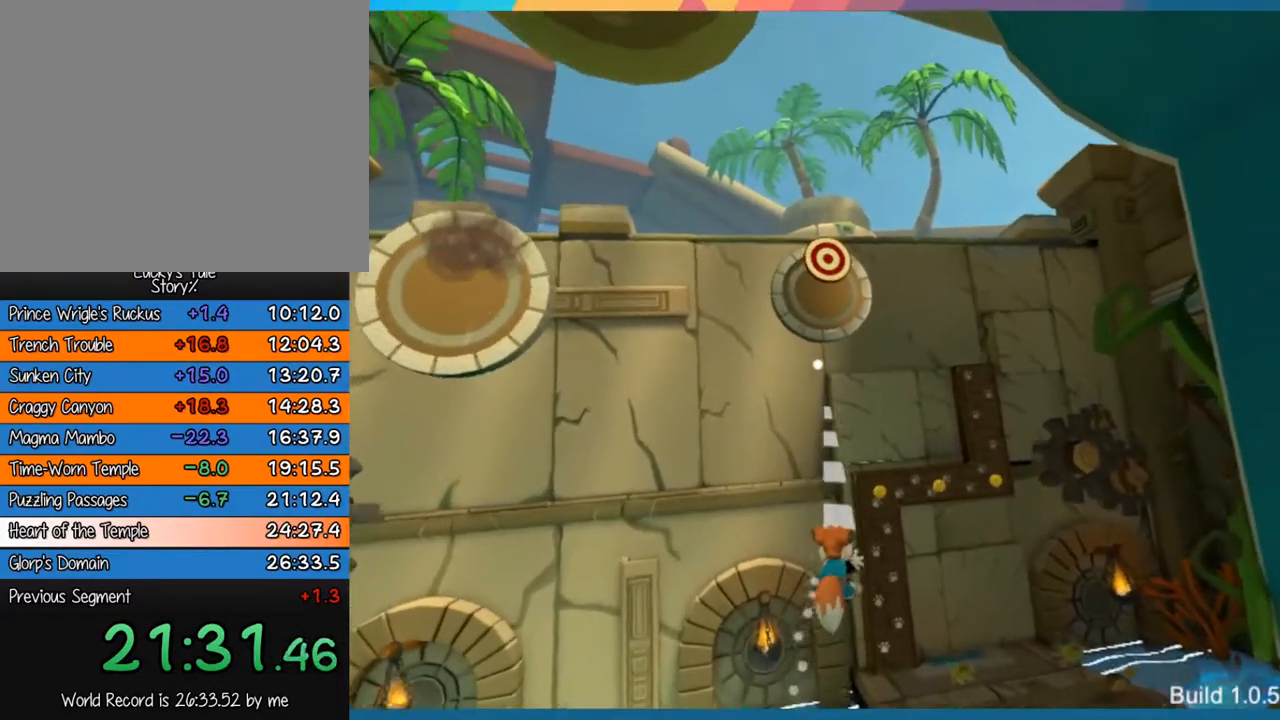
{"buttons": [], "left_stick": "up", "events": [[233, "CROSS", "down"], [483, "left_stick", "up"], [500, "CROSS", "up"]]}
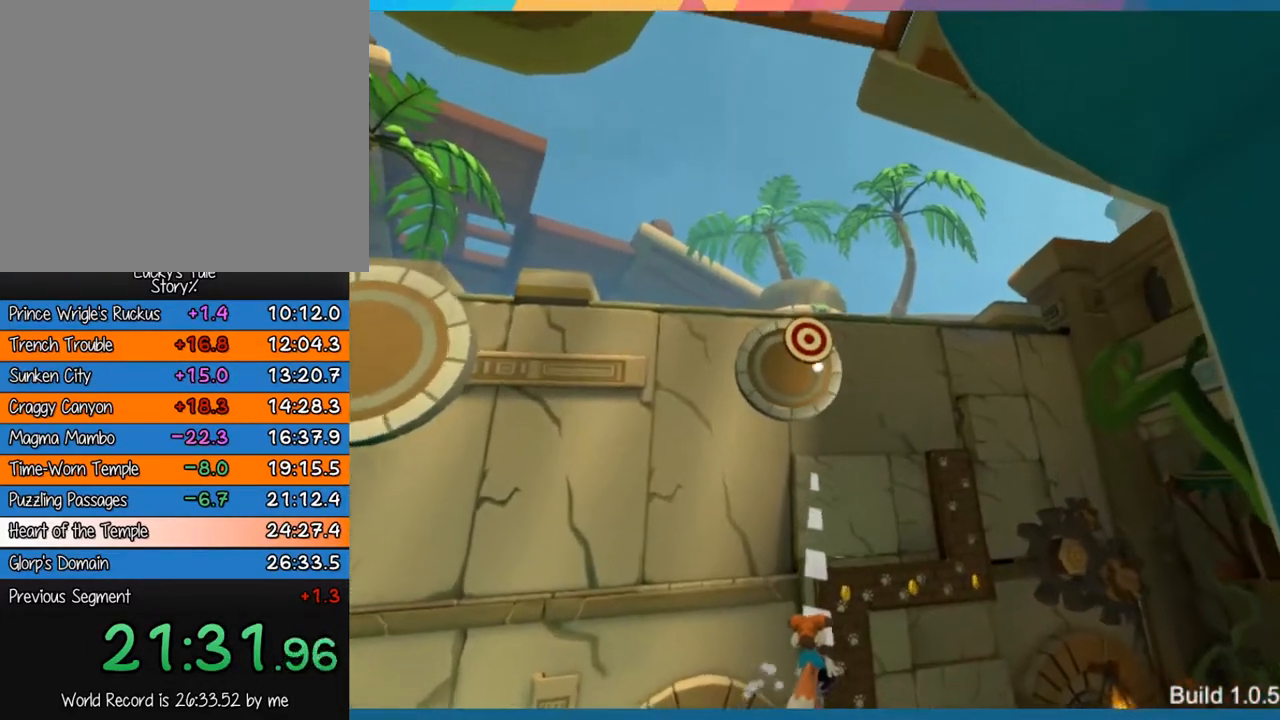
{"buttons": [], "left_stick": "up", "events": []}
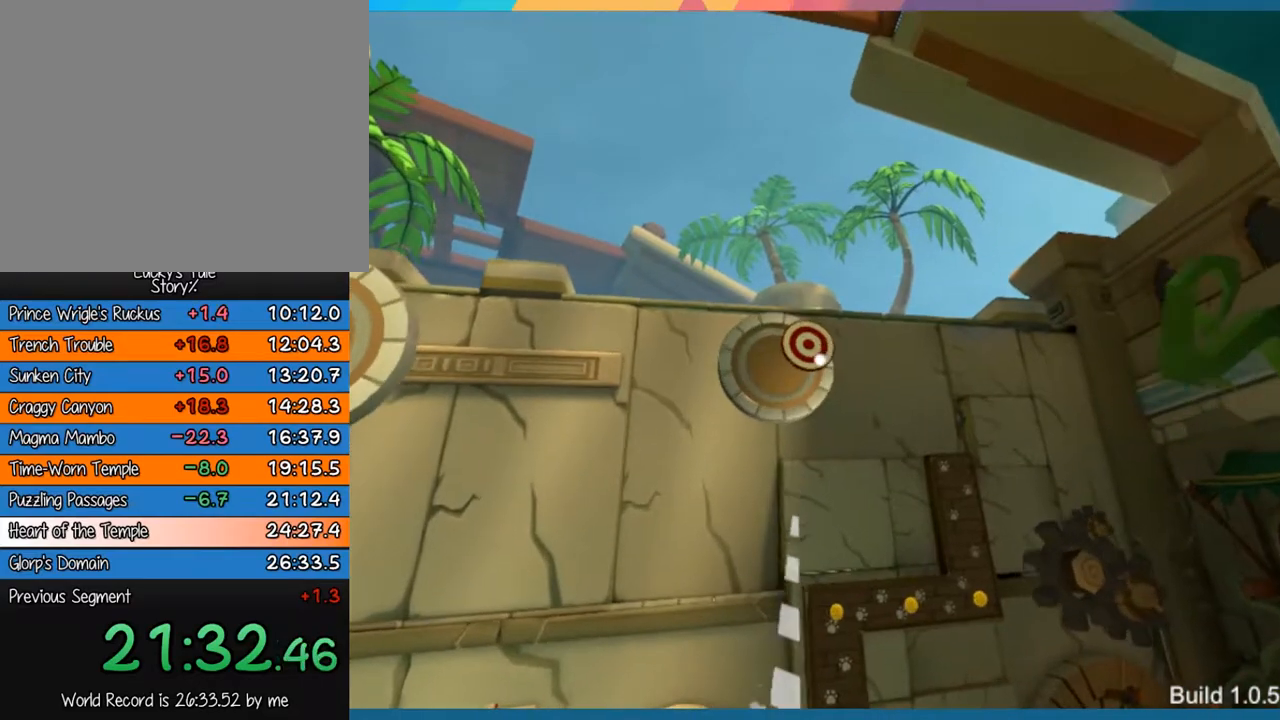
{"buttons": [], "left_stick": "up", "events": [[133, "SQUARE", "down"], [350, "SQUARE", "up"]]}
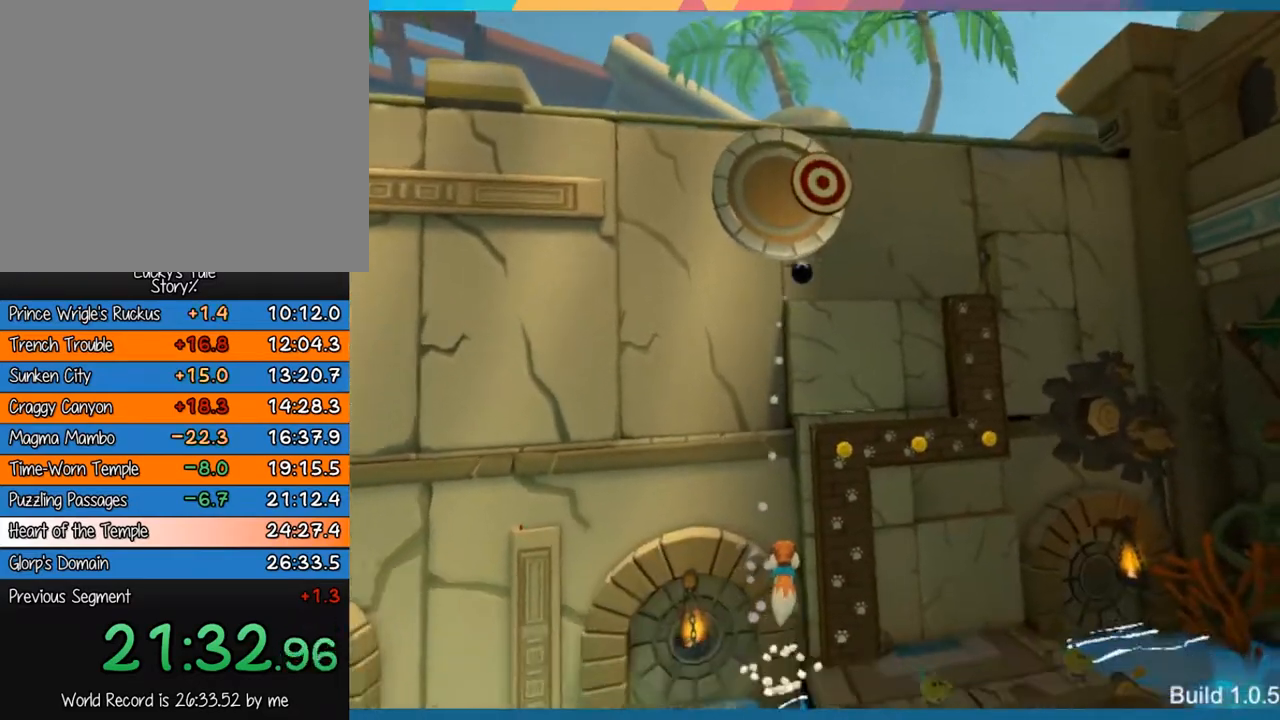
{"buttons": [], "left_stick": "up", "events": []}
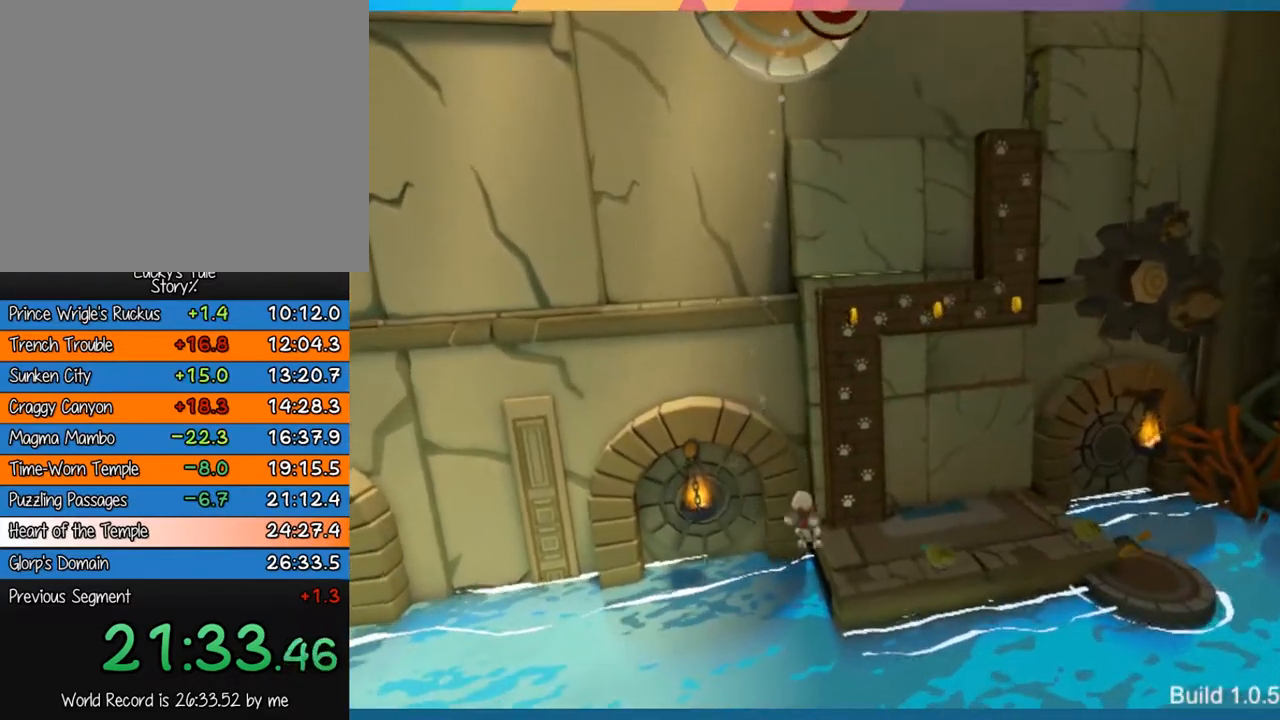
{"buttons": ["CROSS"], "left_stick": "up", "events": [[250, "CROSS", "down"]]}
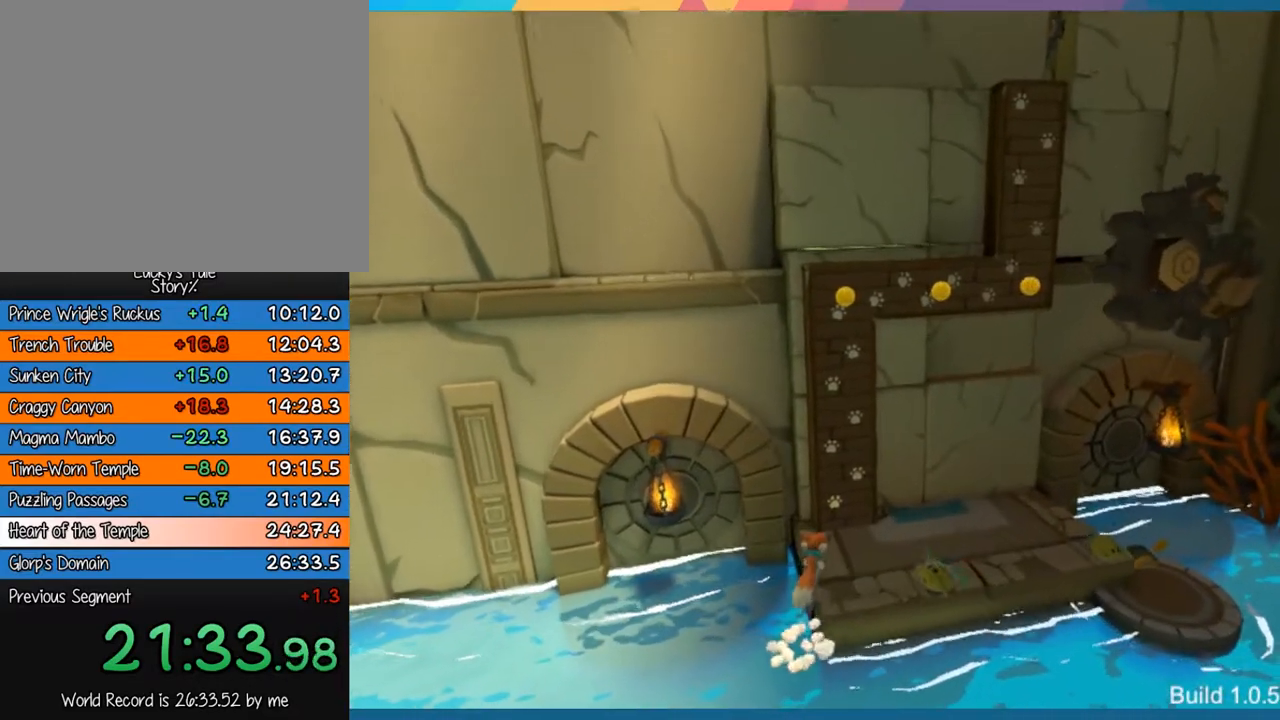
{"buttons": [], "left_stick": "up", "events": [[150, "CROSS", "up"]]}
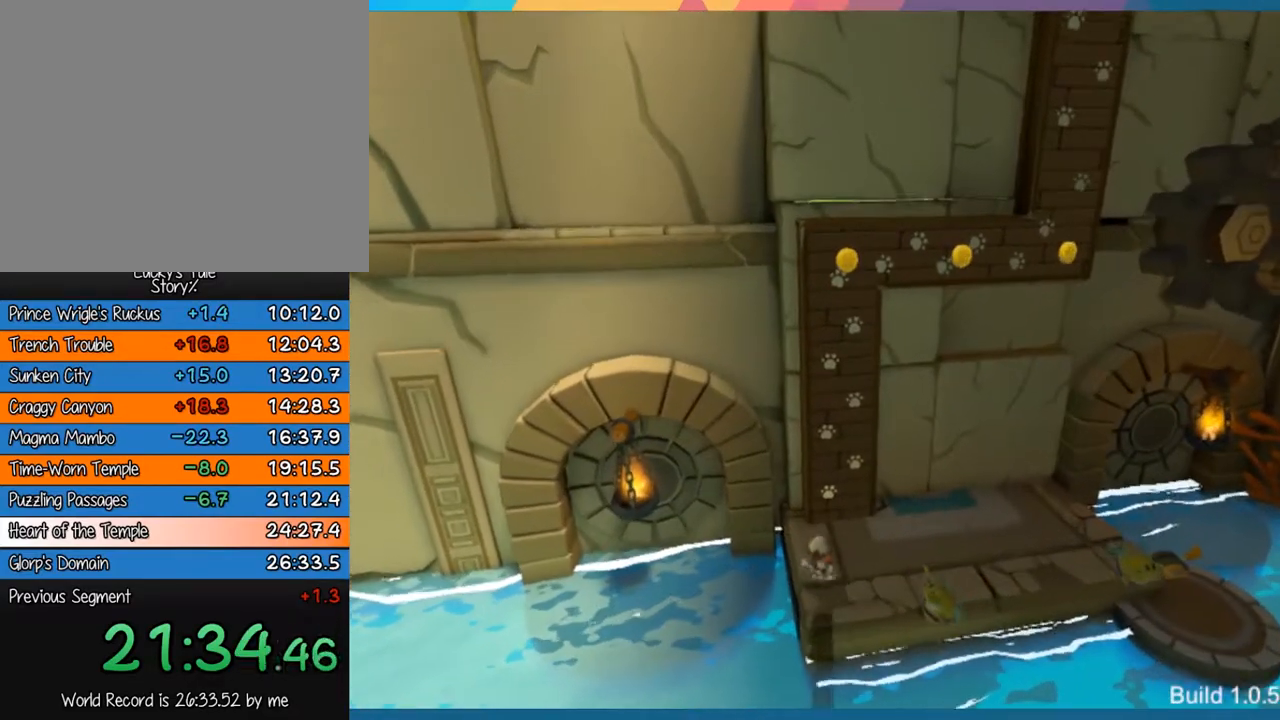
{"buttons": [], "left_stick": "up", "events": [[267, "CROSS", "down"], [467, "CROSS", "up"]]}
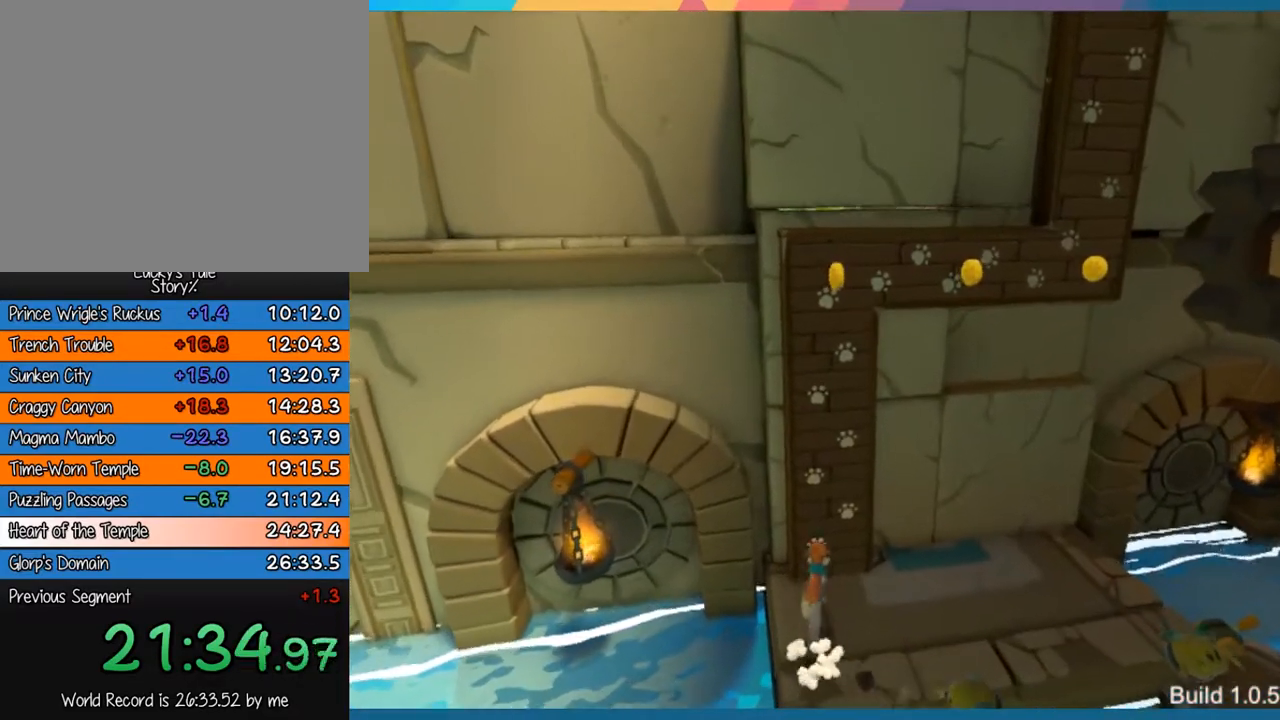
{"buttons": ["CROSS"], "left_stick": "up", "events": [[33, "CROSS", "down"], [133, "CROSS", "up"], [200, "CROSS", "down"], [300, "CROSS", "up"], [367, "CROSS", "down"], [433, "CROSS", "up"], [500, "CROSS", "down"]]}
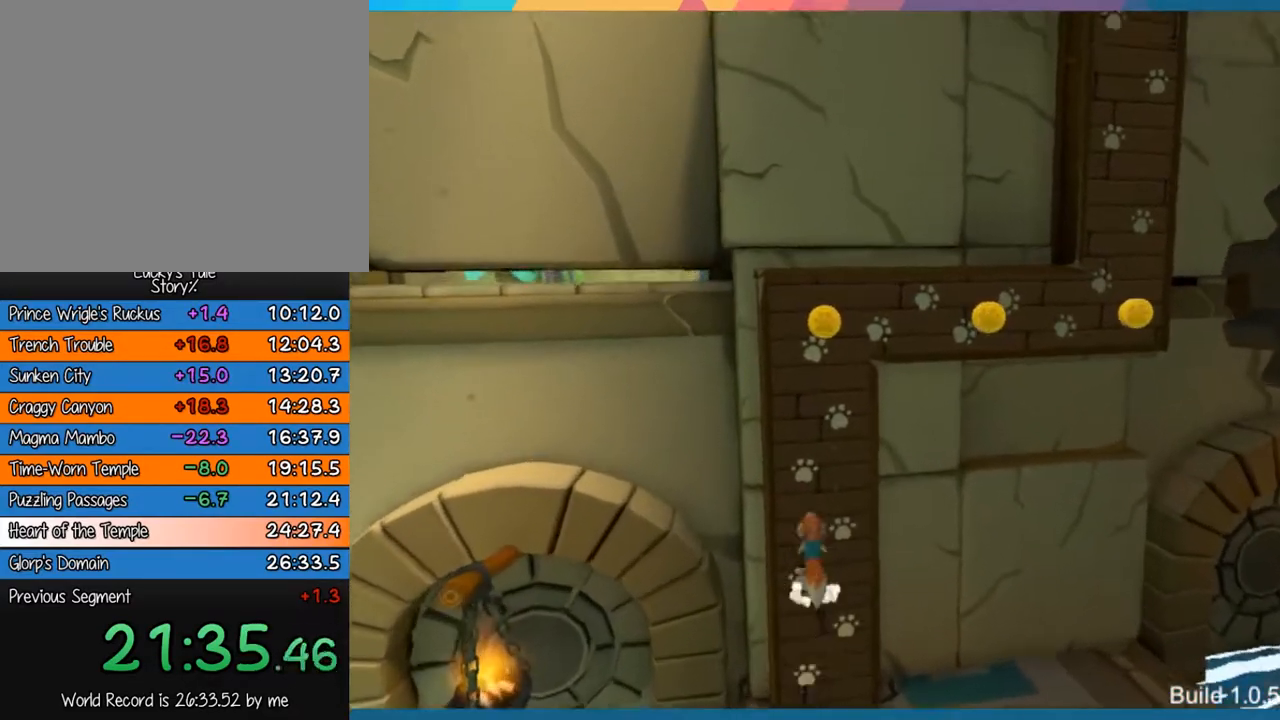
{"buttons": ["CROSS"], "left_stick": "up", "events": [[67, "CROSS", "up"], [133, "CROSS", "down"], [233, "CROSS", "up"], [300, "CROSS", "down"], [400, "CROSS", "up"], [467, "CROSS", "down"]]}
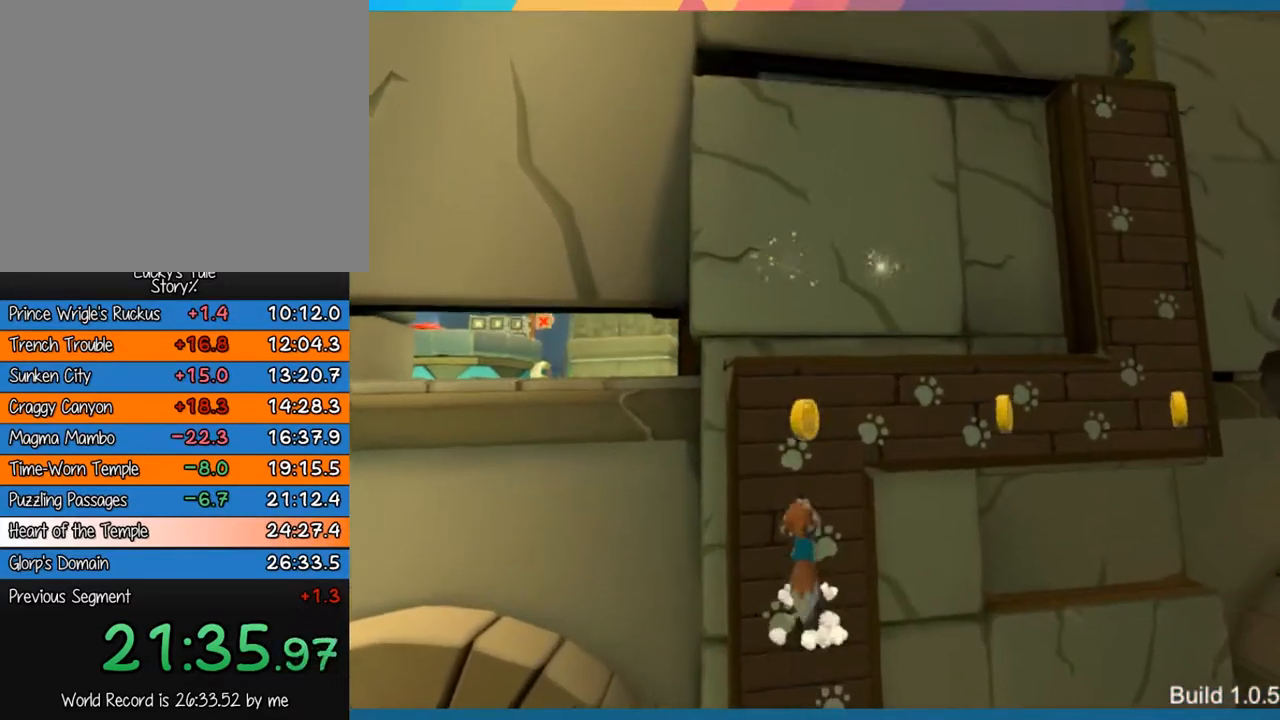
{"buttons": [], "left_stick": "up", "events": [[33, "CROSS", "up"], [83, "CROSS", "down"], [183, "CROSS", "up"], [250, "CROSS", "down"], [317, "CROSS", "up"], [417, "CROSS", "down"], [483, "CROSS", "up"]]}
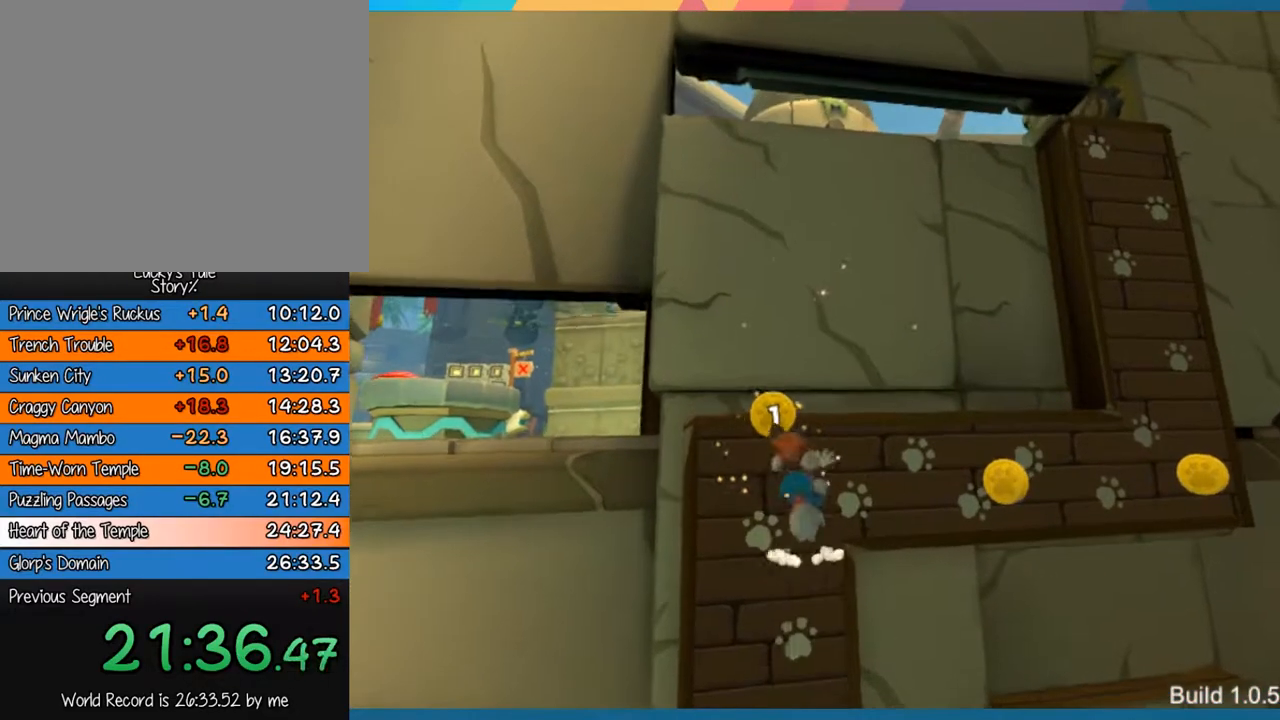
{"buttons": [], "left_stick": "up-right", "events": [[50, "CROSS", "down"], [250, "CROSS", "up"], [400, "left_stick", "up-right"]]}
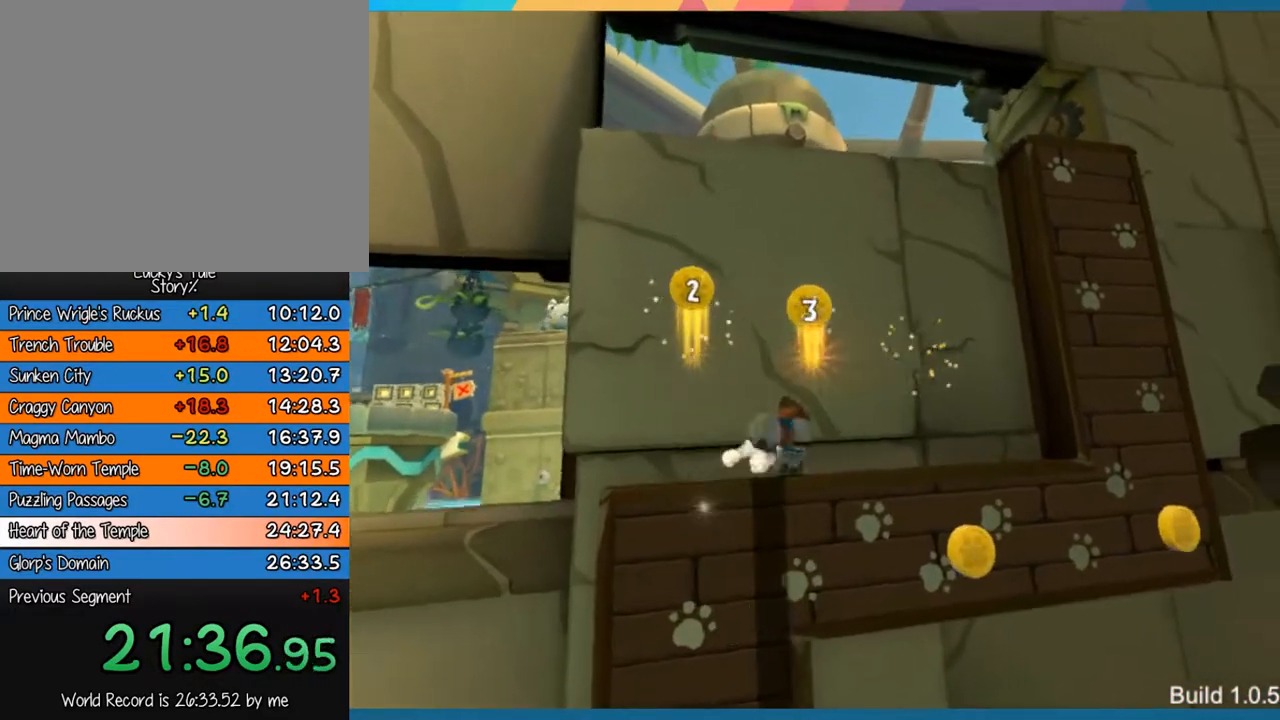
{"buttons": ["CROSS"], "left_stick": "right", "events": [[17, "left_stick", "right"], [483, "CROSS", "down"]]}
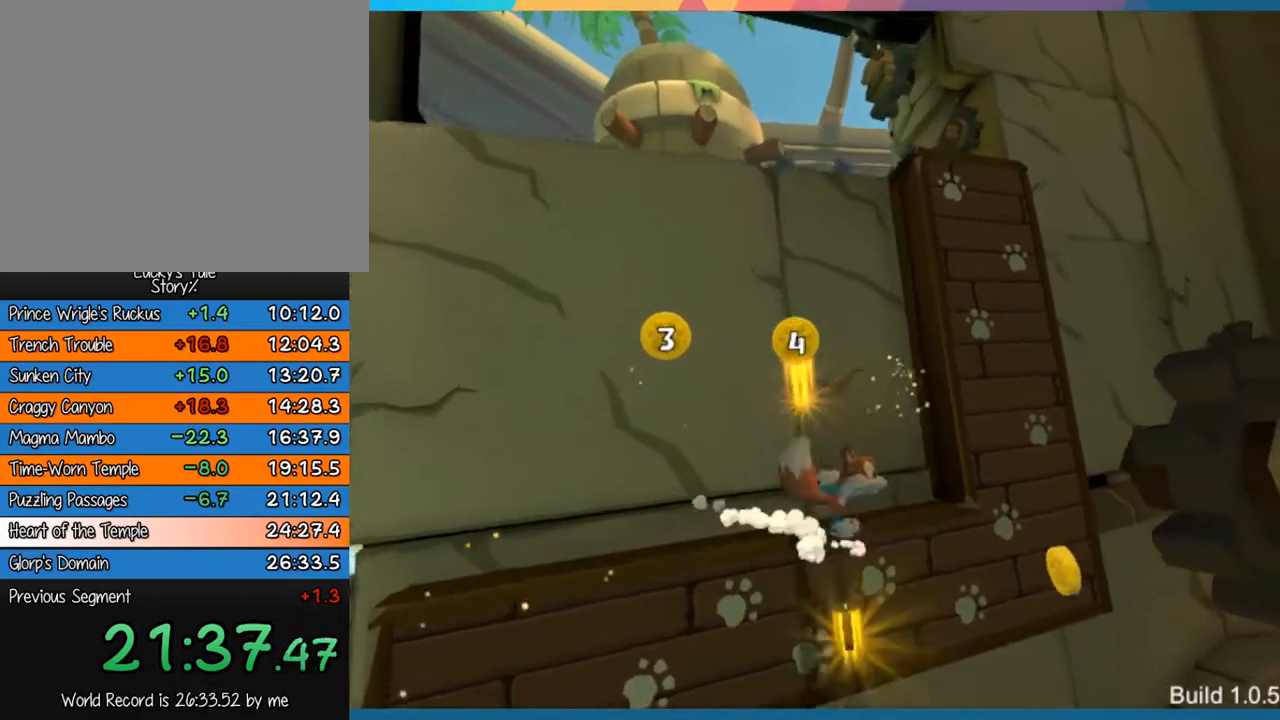
{"buttons": [], "left_stick": "up", "events": [[350, "CROSS", "up"], [400, "left_stick", "up-right"], [500, "left_stick", "up"]]}
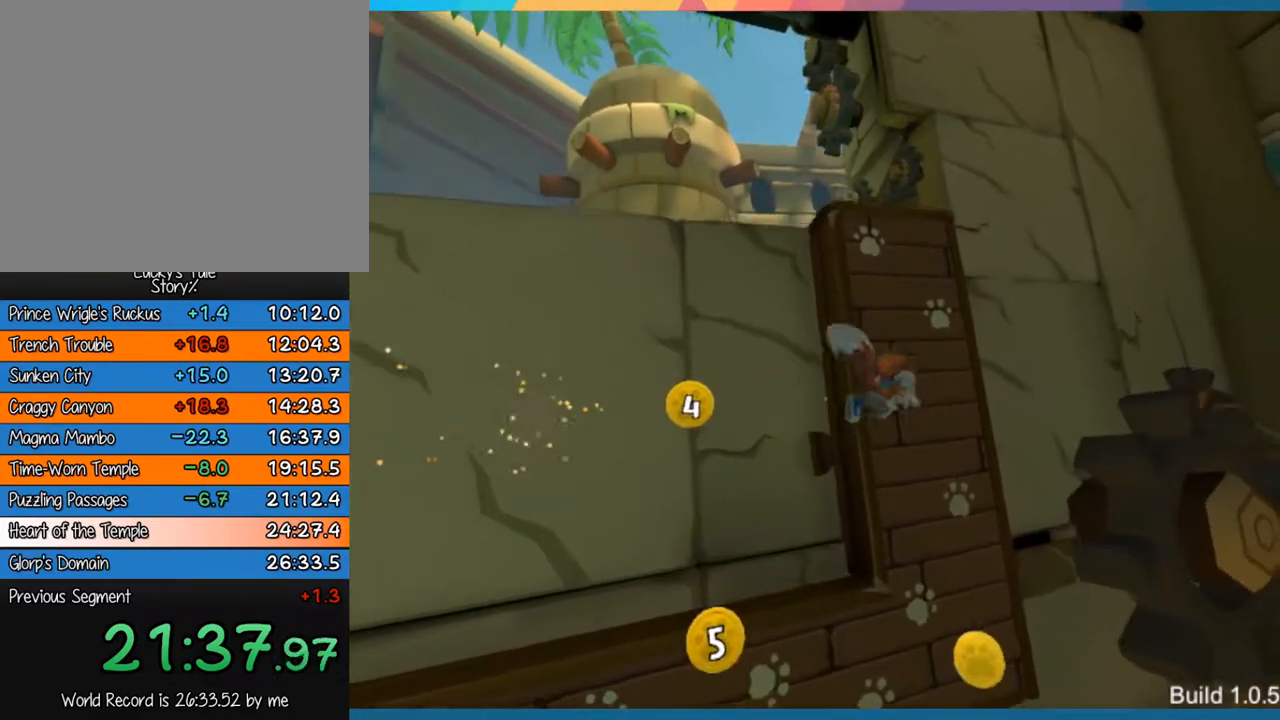
{"buttons": ["CROSS"], "left_stick": "up", "events": [[200, "CROSS", "down"], [367, "CROSS", "up"], [400, "CROSS", "down"]]}
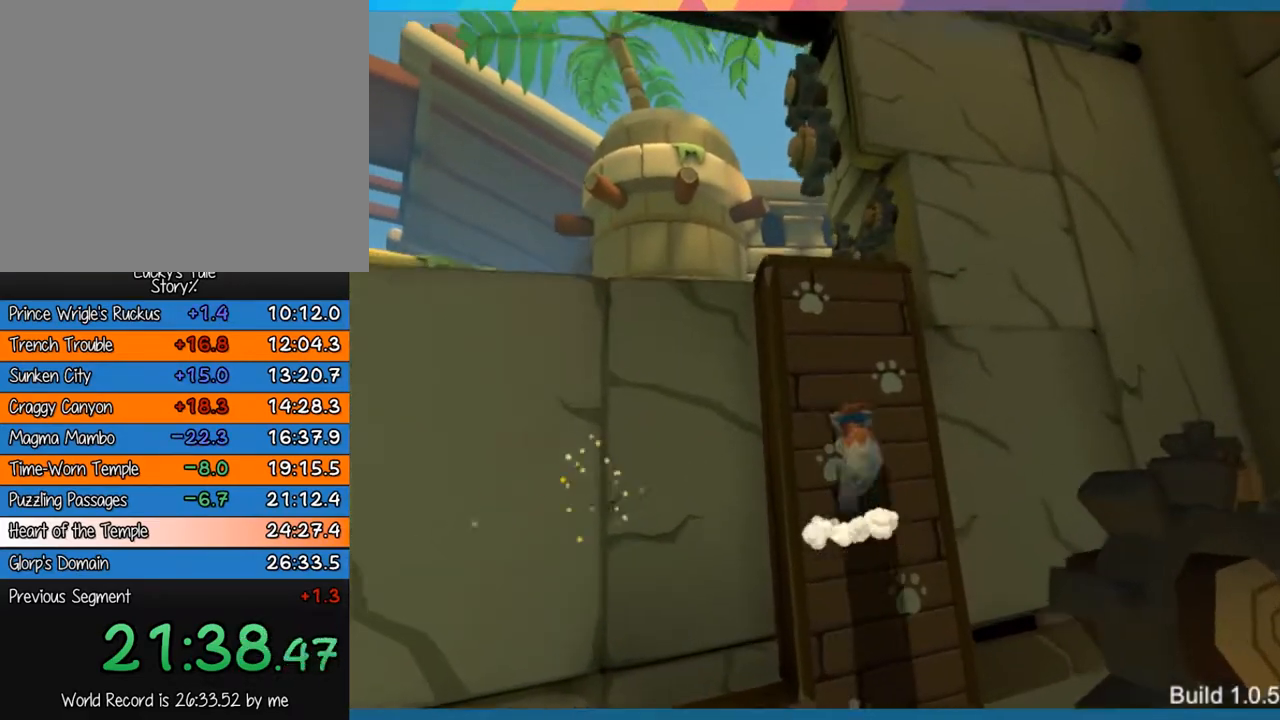
{"buttons": [], "left_stick": "up", "events": [[33, "CROSS", "up"], [100, "CROSS", "down"], [167, "CROSS", "up"], [267, "CROSS", "down"], [333, "CROSS", "up"], [400, "CROSS", "down"], [500, "CROSS", "up"]]}
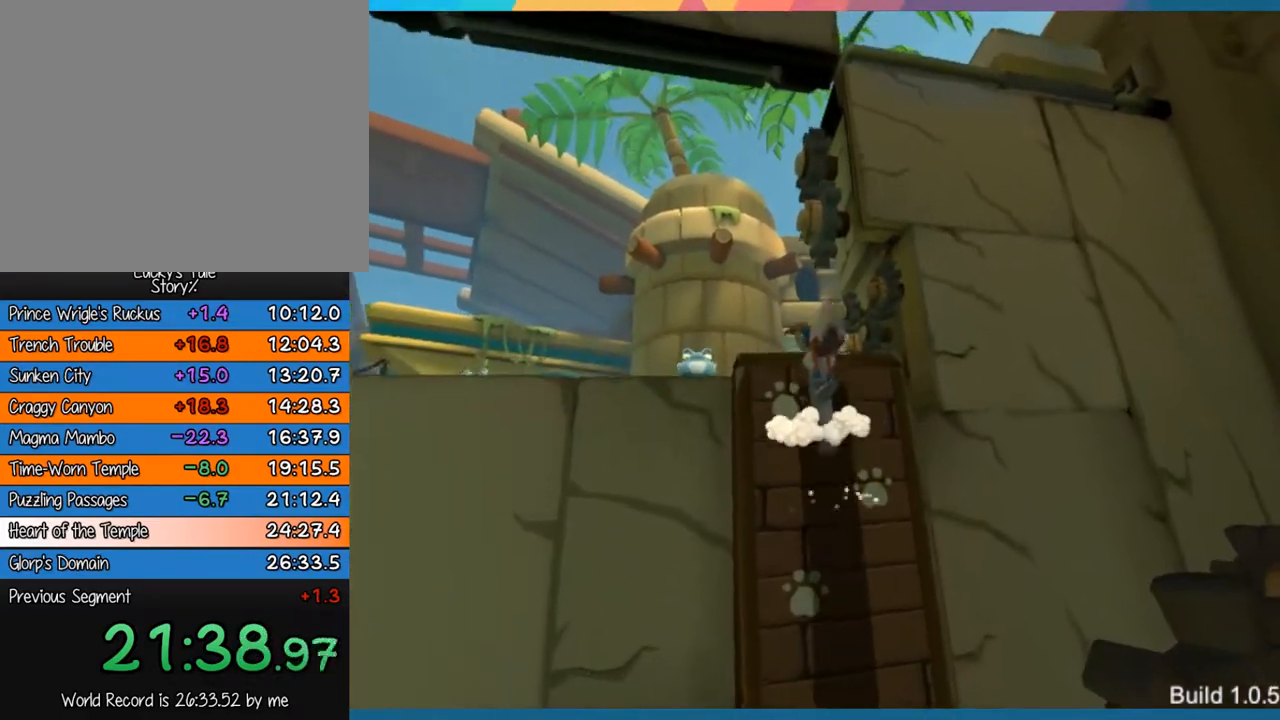
{"buttons": [], "left_stick": "center", "events": [[433, "left_stick", "center"]]}
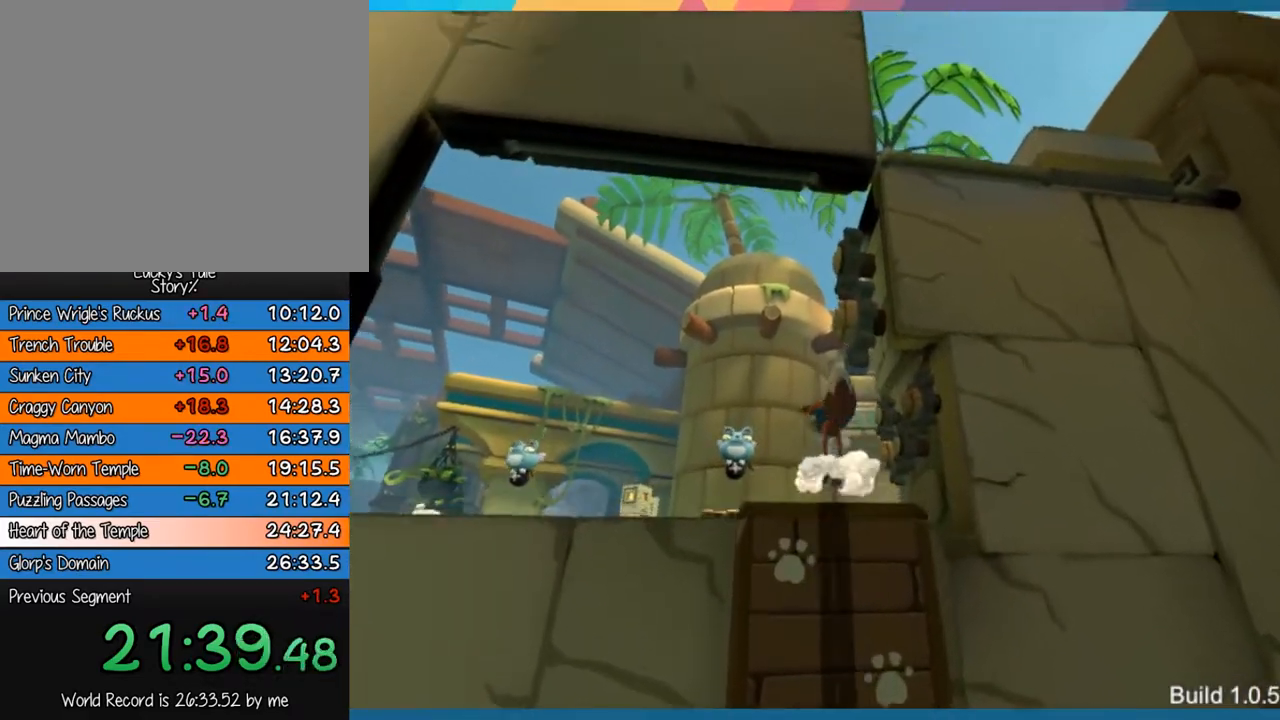
{"buttons": [], "left_stick": "up", "events": [[183, "left_stick", "up"]]}
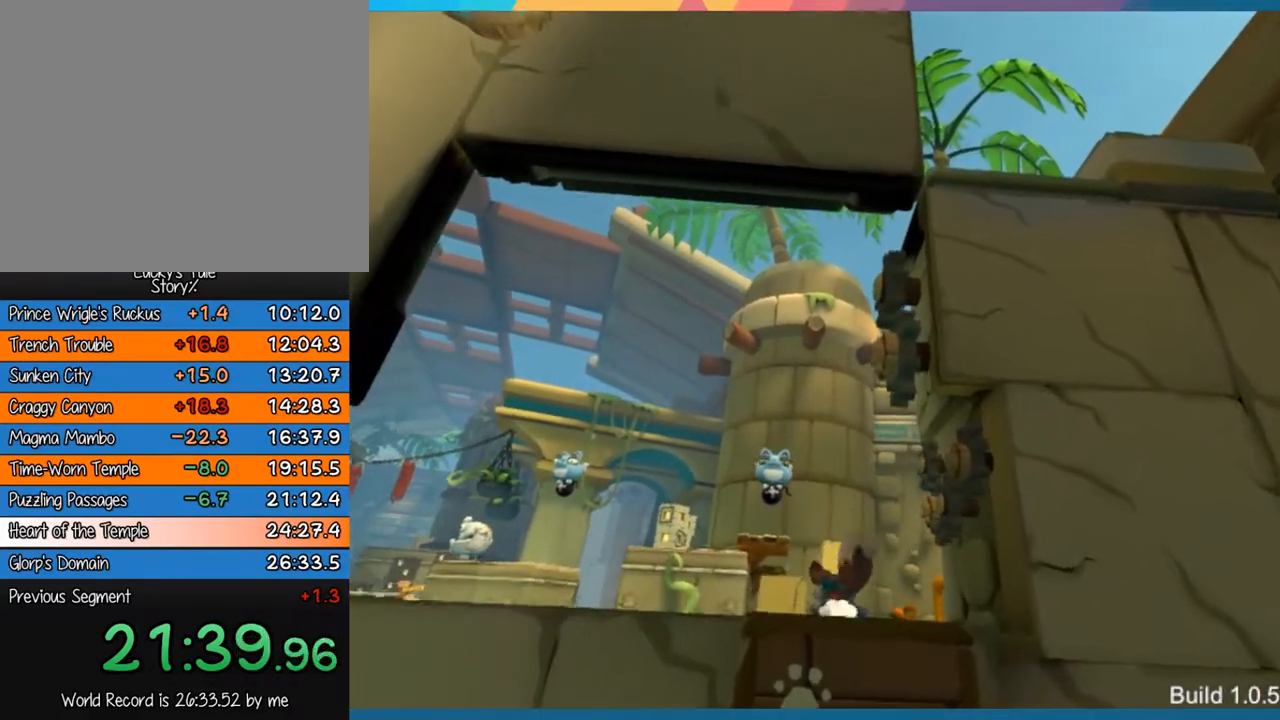
{"buttons": [], "left_stick": "up", "events": []}